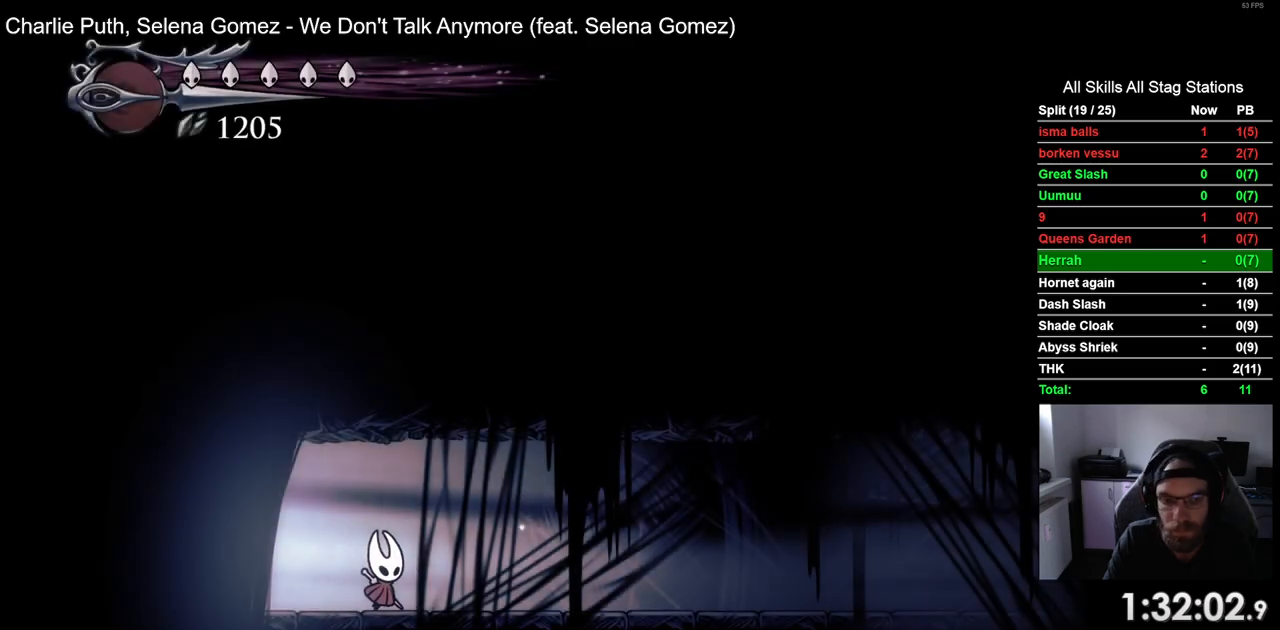
Gameplay with a controller (PlayStation layout); each line is a JSON object with the inputs held at the frame after it. "events" lists button and stick changes between this image and that frame as [ms after this image, input, new state], when the widget could be followed in between.
{"buttons": ["L2", "DPAD_RIGHT"], "left_stick": "center", "right_stick": "center", "events": []}
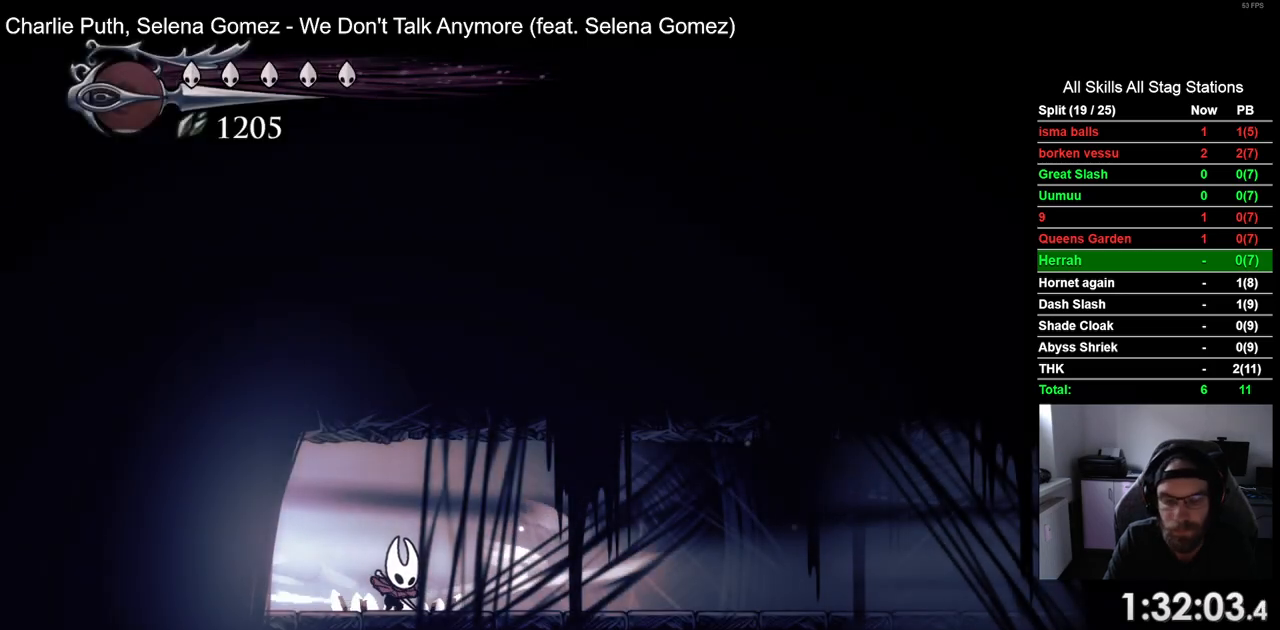
{"buttons": ["DPAD_RIGHT"], "left_stick": "center", "right_stick": "center", "events": [[417, "L2", "up"]]}
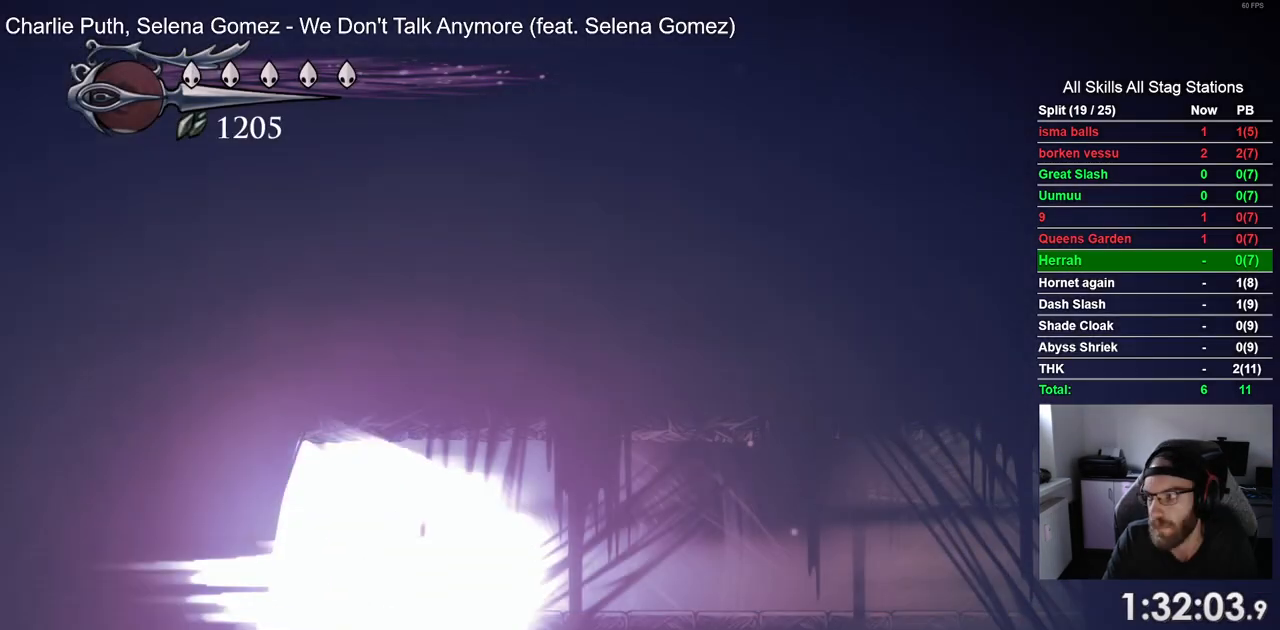
{"buttons": ["DPAD_RIGHT"], "left_stick": "center", "right_stick": "center", "events": []}
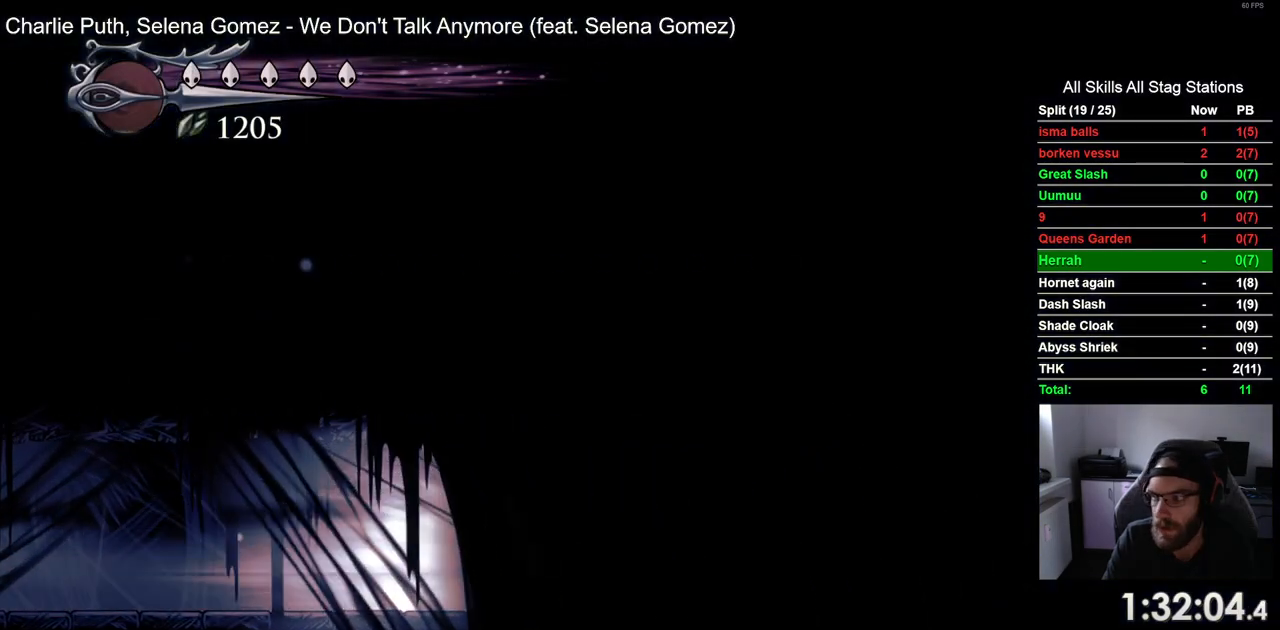
{"buttons": ["DPAD_RIGHT"], "left_stick": "center", "right_stick": "center", "events": []}
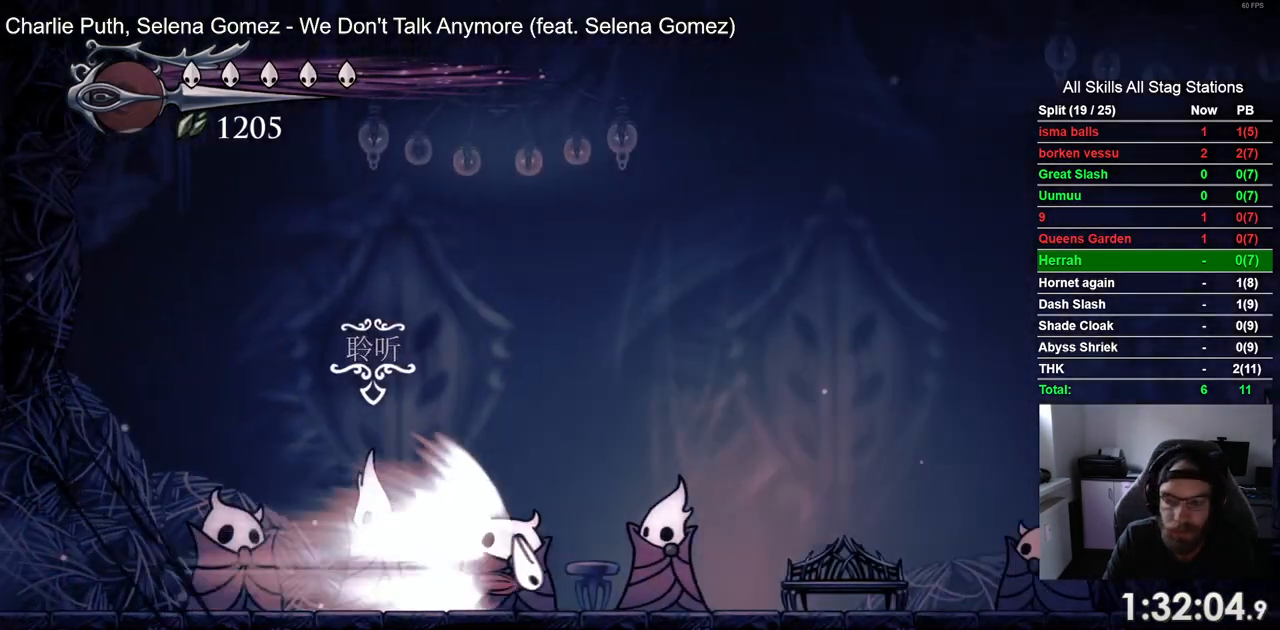
{"buttons": ["DPAD_RIGHT"], "left_stick": "center", "right_stick": "center", "events": []}
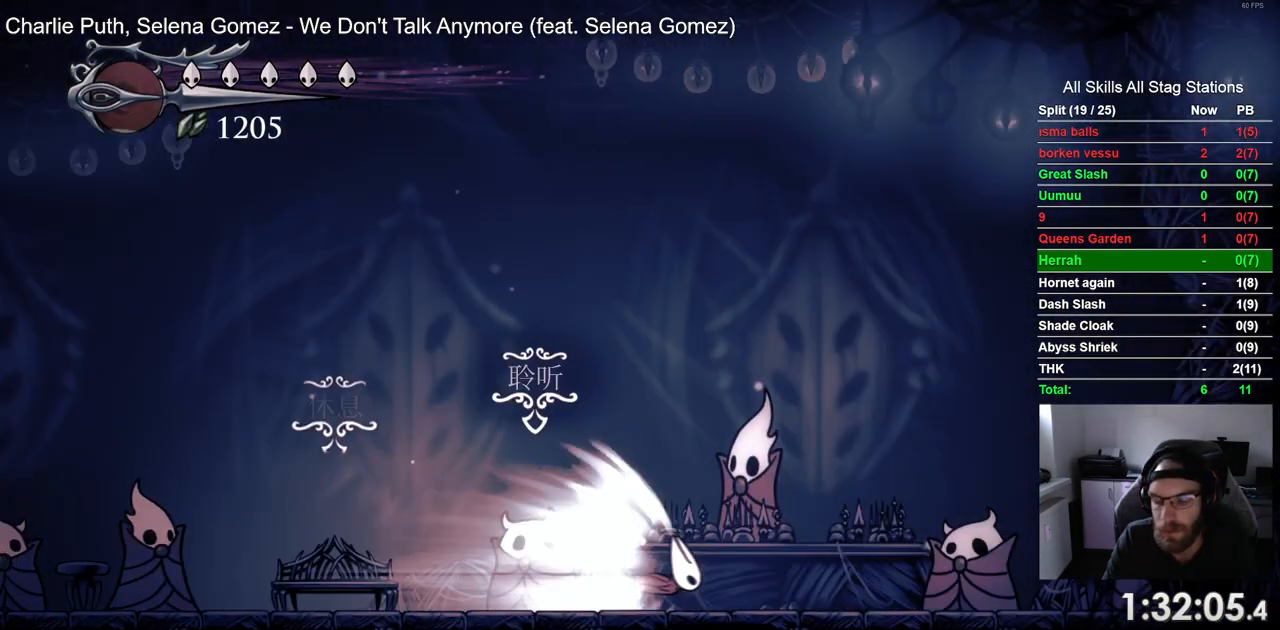
{"buttons": ["DPAD_RIGHT"], "left_stick": "center", "right_stick": "center", "events": [[267, "CROSS", "down"], [417, "CROSS", "up"]]}
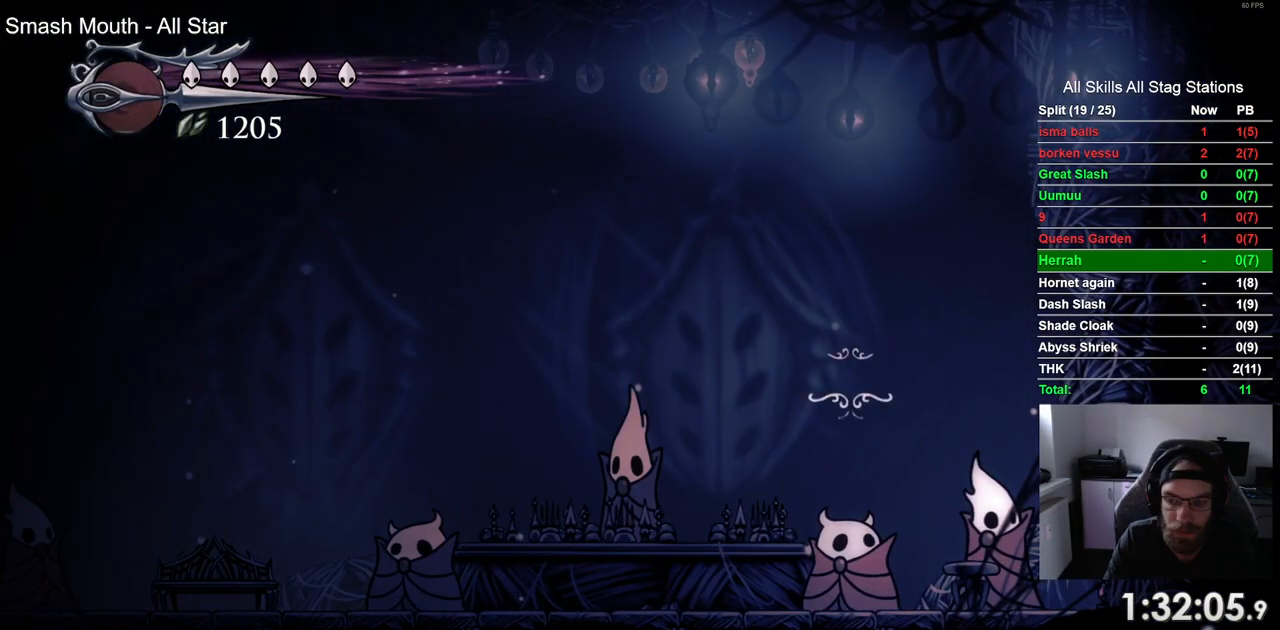
{"buttons": ["CROSS", "DPAD_RIGHT"], "left_stick": "center", "right_stick": "center", "events": [[333, "CROSS", "down"]]}
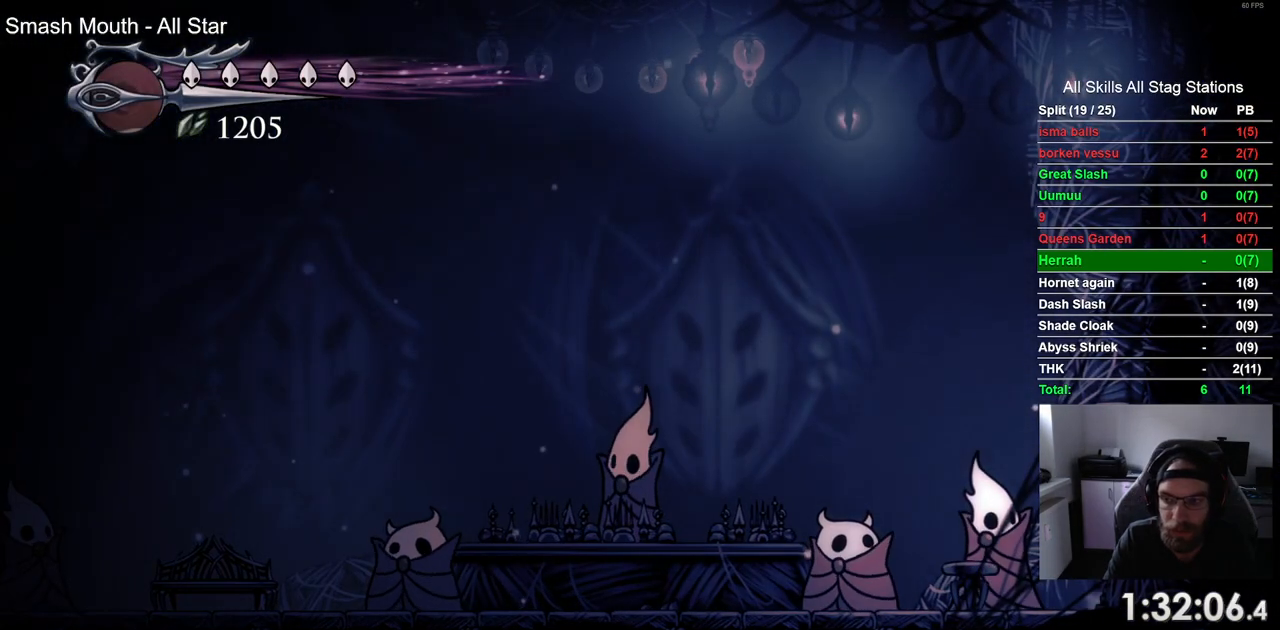
{"buttons": ["DPAD_RIGHT"], "left_stick": "center", "right_stick": "center", "events": [[100, "CROSS", "up"], [183, "CROSS", "down"], [450, "CROSS", "up"]]}
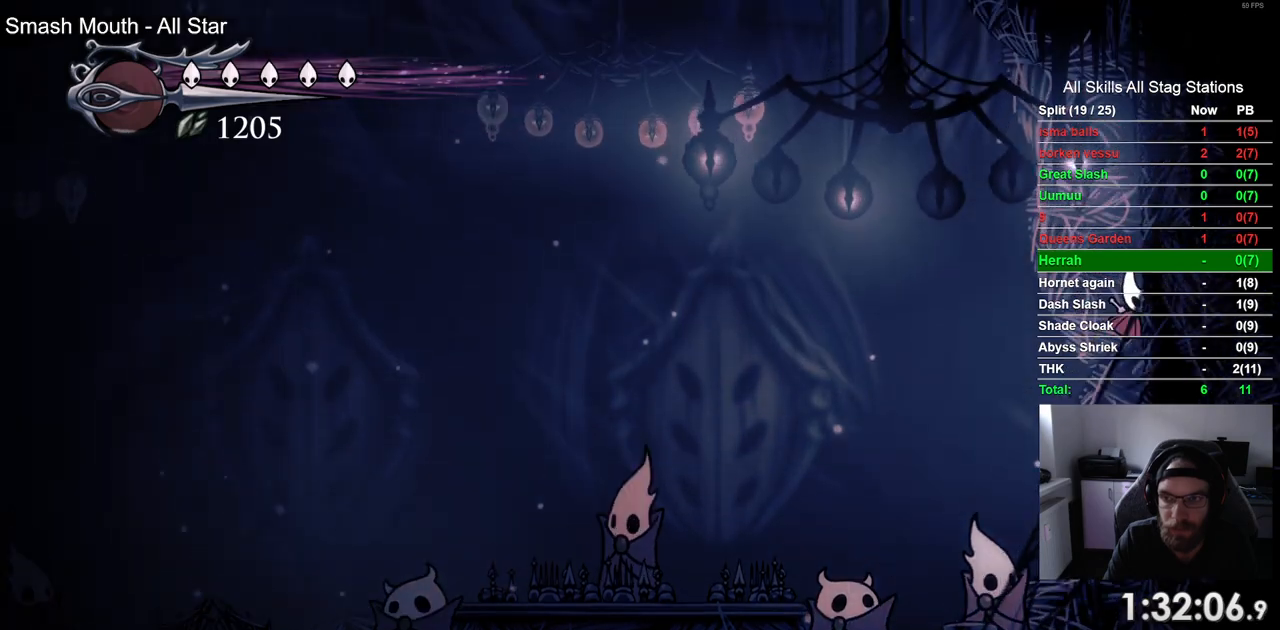
{"buttons": ["CROSS"], "left_stick": "center", "right_stick": "center", "events": [[67, "CROSS", "down"], [100, "DPAD_LEFT", "down"], [100, "DPAD_RIGHT", "up"], [367, "CROSS", "up"], [433, "CROSS", "down"], [483, "DPAD_LEFT", "up"]]}
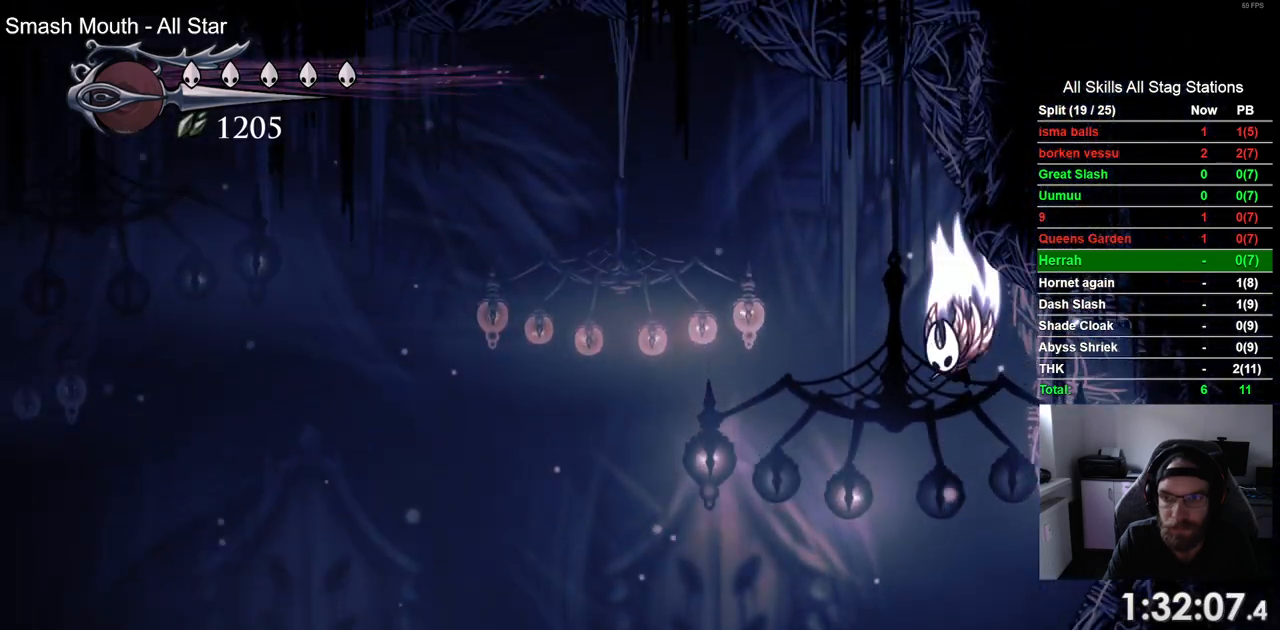
{"buttons": ["CROSS"], "left_stick": "center", "right_stick": "center", "events": [[183, "DPAD_RIGHT", "down"], [367, "CROSS", "up"], [450, "CROSS", "down"], [483, "DPAD_RIGHT", "up"]]}
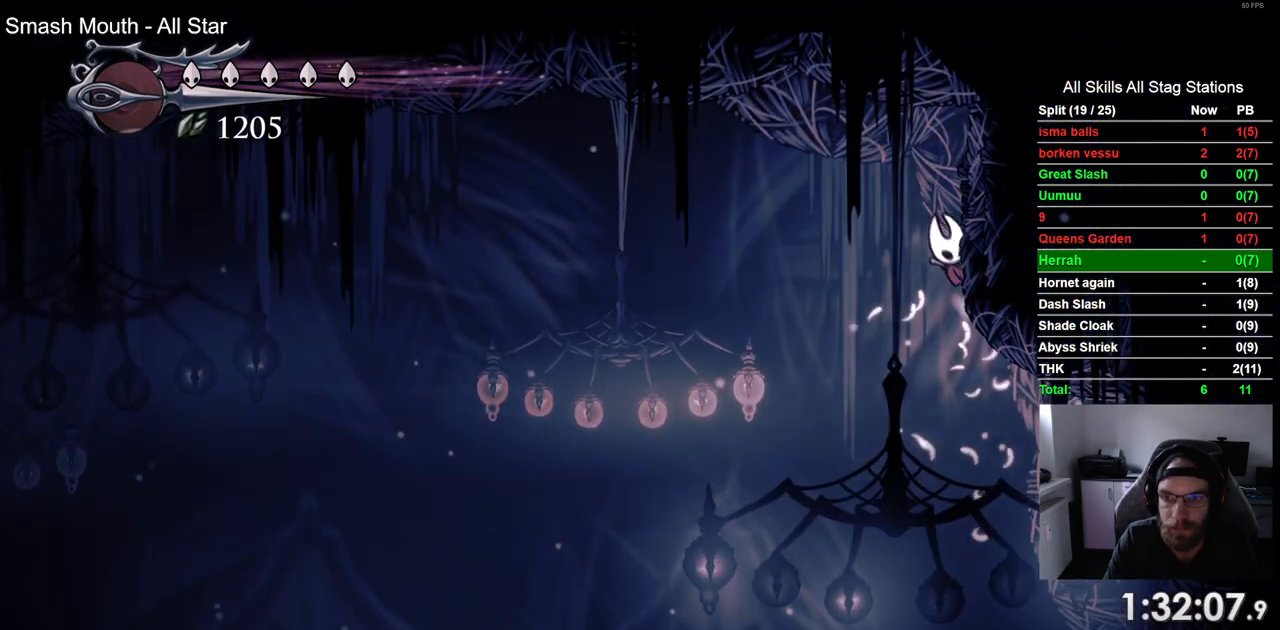
{"buttons": ["R2", "DPAD_LEFT"], "left_stick": "center", "right_stick": "center", "events": [[33, "DPAD_LEFT", "down"], [217, "CROSS", "up"], [367, "R2", "down"]]}
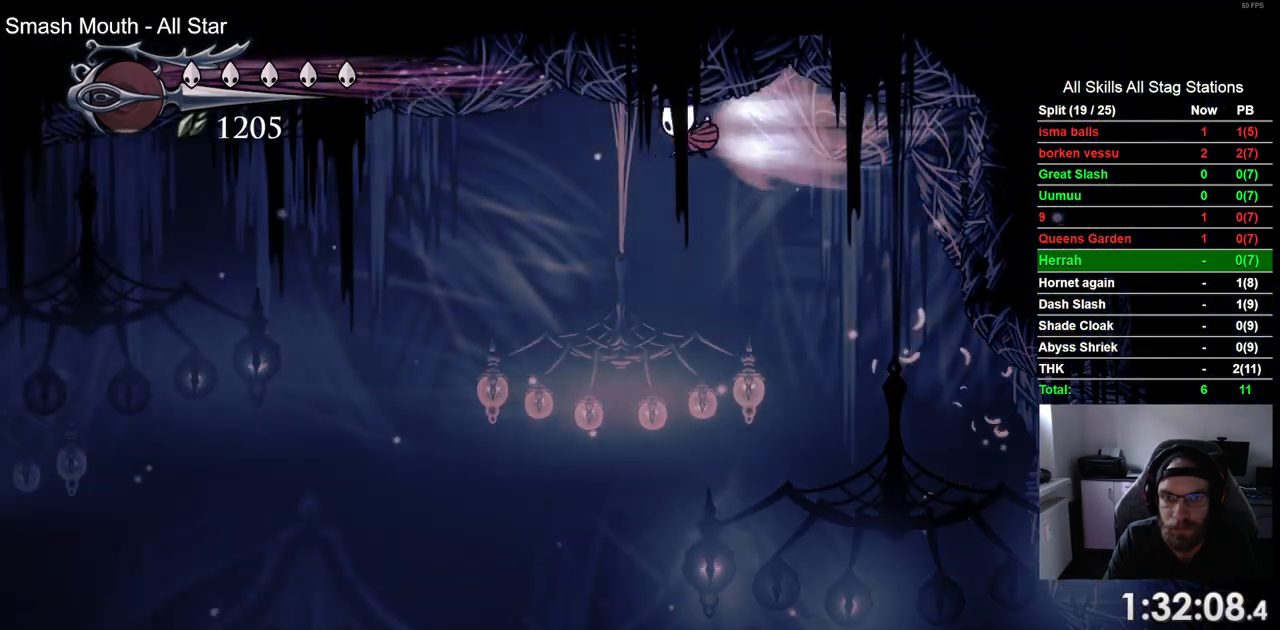
{"buttons": ["CROSS", "DPAD_RIGHT"], "left_stick": "center", "right_stick": "center", "events": [[117, "R2", "up"], [200, "CROSS", "down"], [217, "DPAD_UP", "down"], [233, "DPAD_LEFT", "up"], [333, "DPAD_RIGHT", "down"], [333, "DPAD_UP", "up"]]}